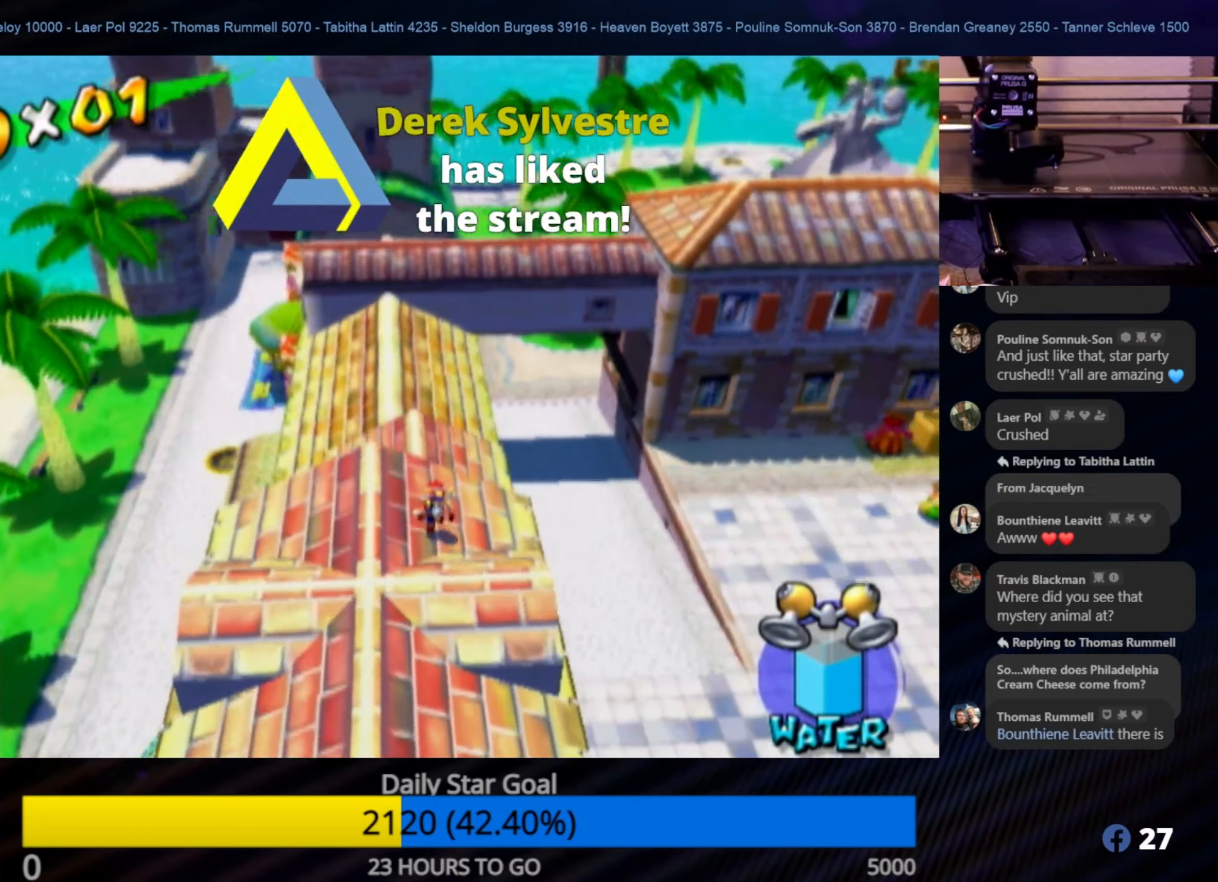
Gameplay with a controller (Nintendo layout); each line is a JSON object with the inputs held at the frame after it. "events" lists button and stick changes between this image and that frame as [ms after this image, input, new state], when the widget could be followed in between. Not read: L3 R3.
{"buttons": [], "left_stick": "up", "right_stick": "center", "events": []}
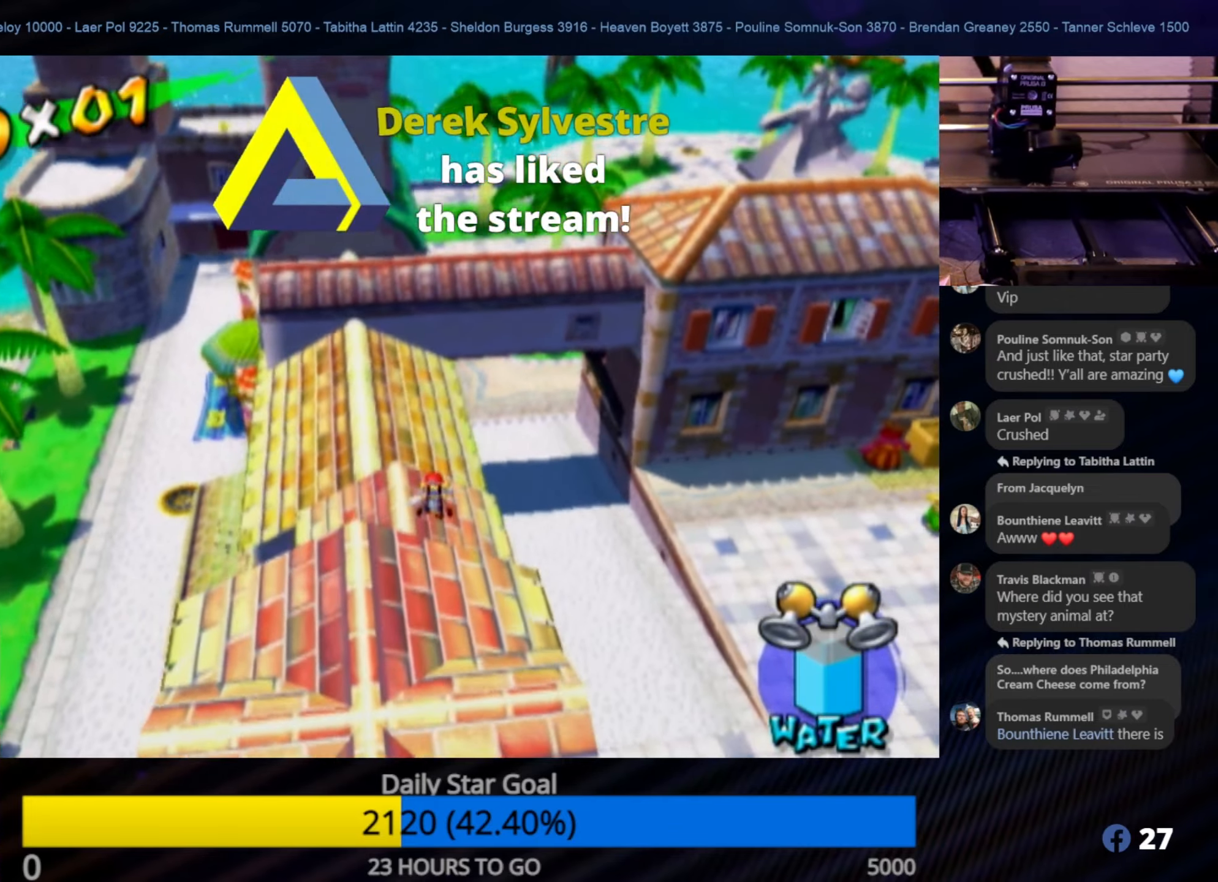
{"buttons": [], "left_stick": "up-left", "right_stick": "center", "events": [[267, "left_stick", "up-left"]]}
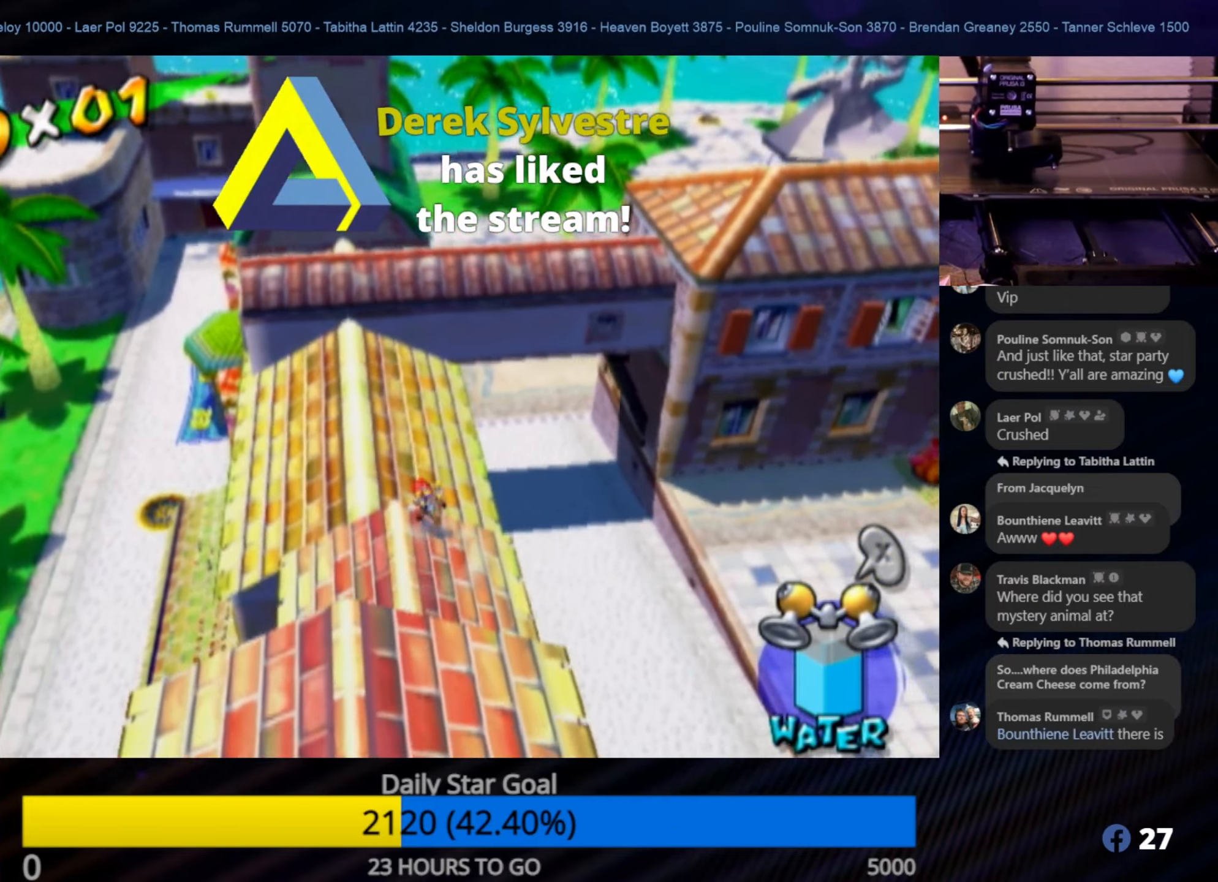
{"buttons": [], "left_stick": "up", "right_stick": "center", "events": [[200, "left_stick", "up"]]}
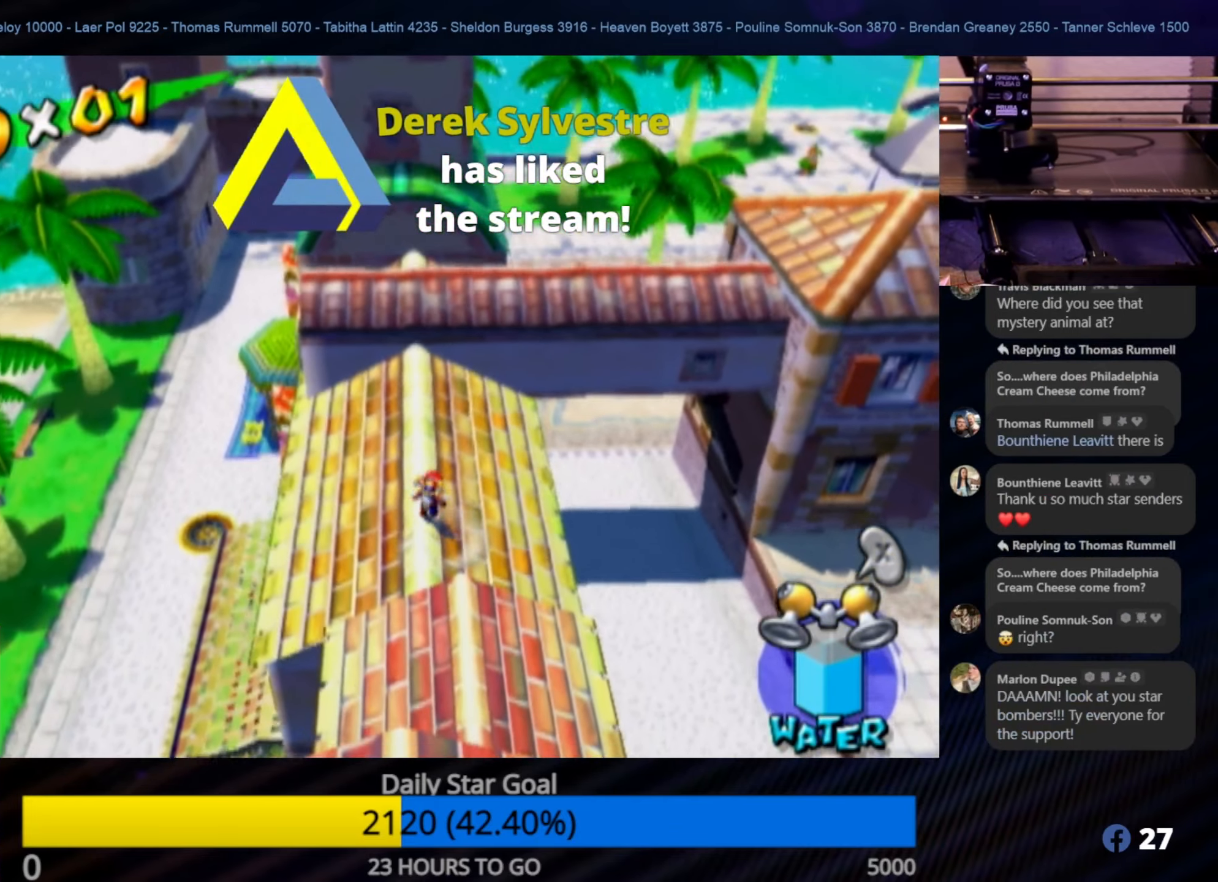
{"buttons": [], "left_stick": "up", "right_stick": "left", "events": [[450, "right_stick", "left"]]}
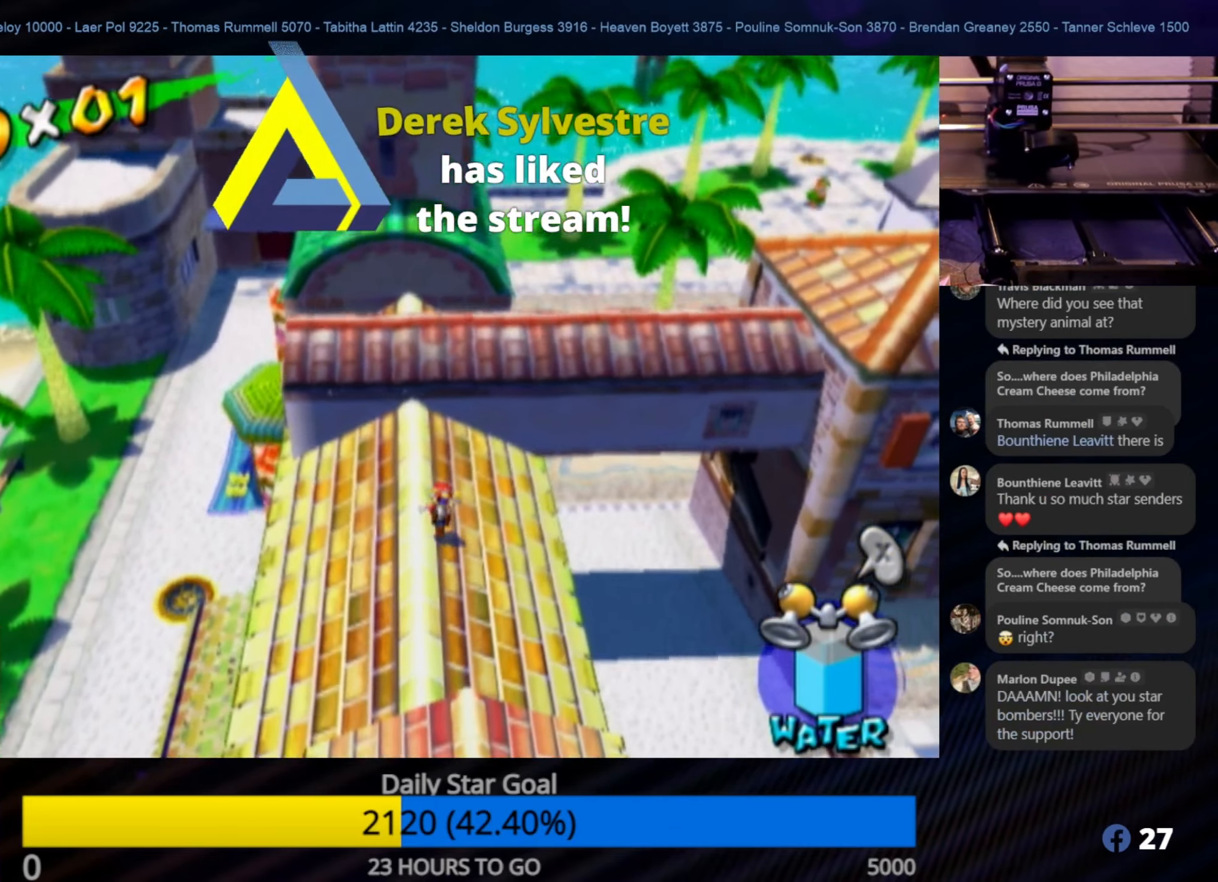
{"buttons": [], "left_stick": "left", "right_stick": "left", "events": [[367, "left_stick", "left"]]}
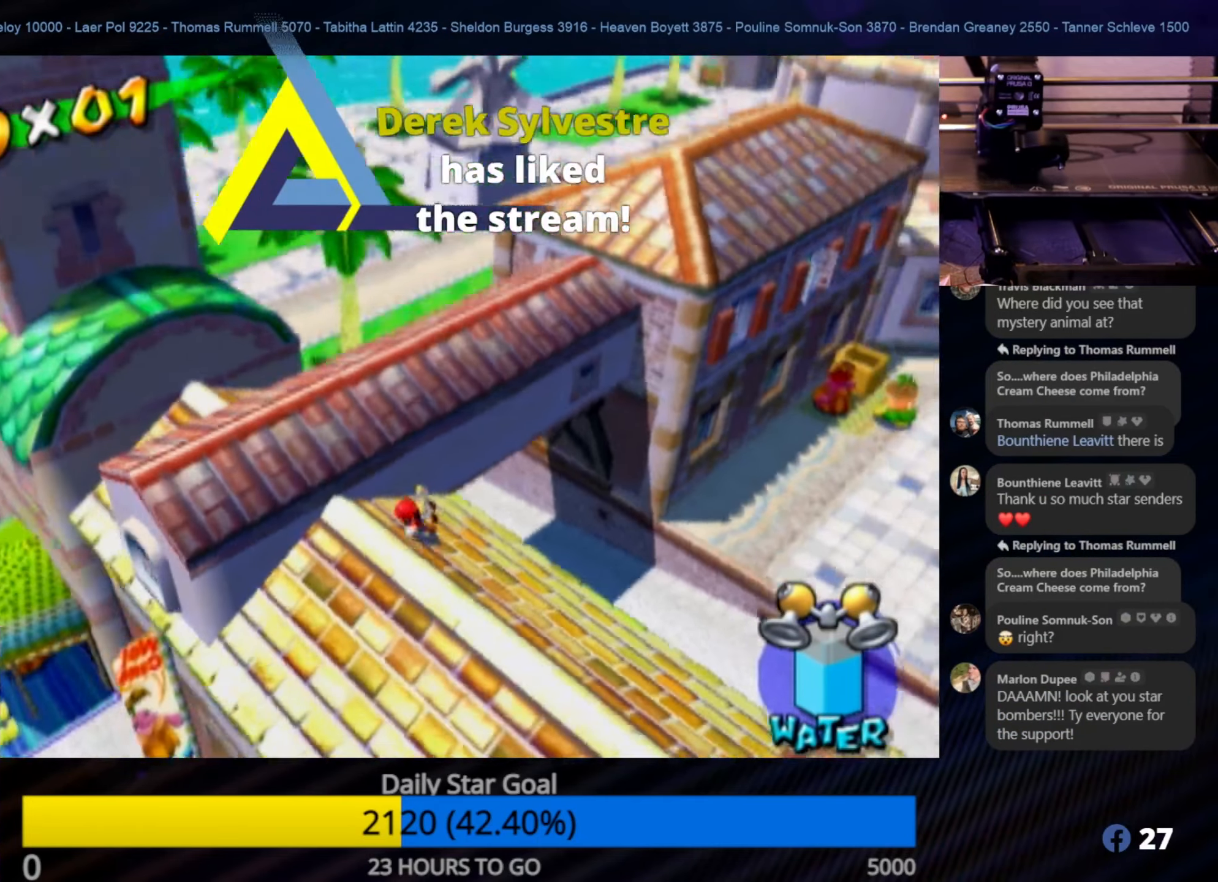
{"buttons": ["A"], "left_stick": "up", "right_stick": "center", "events": [[100, "left_stick", "down"], [117, "right_stick", "center"], [300, "left_stick", "up"], [450, "A", "down"]]}
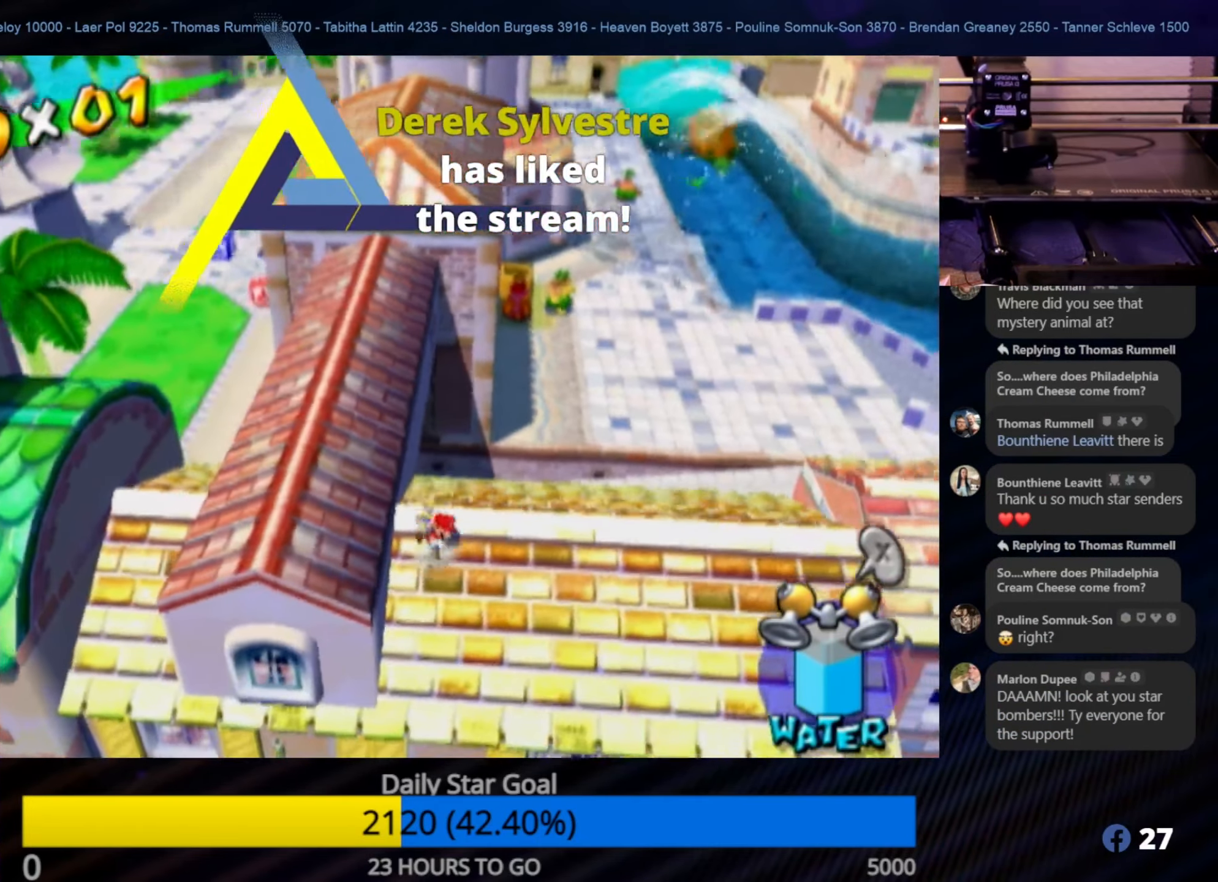
{"buttons": ["R1"], "left_stick": "up-left", "right_stick": "center", "events": [[250, "R1", "down"], [400, "A", "up"], [433, "left_stick", "up-left"]]}
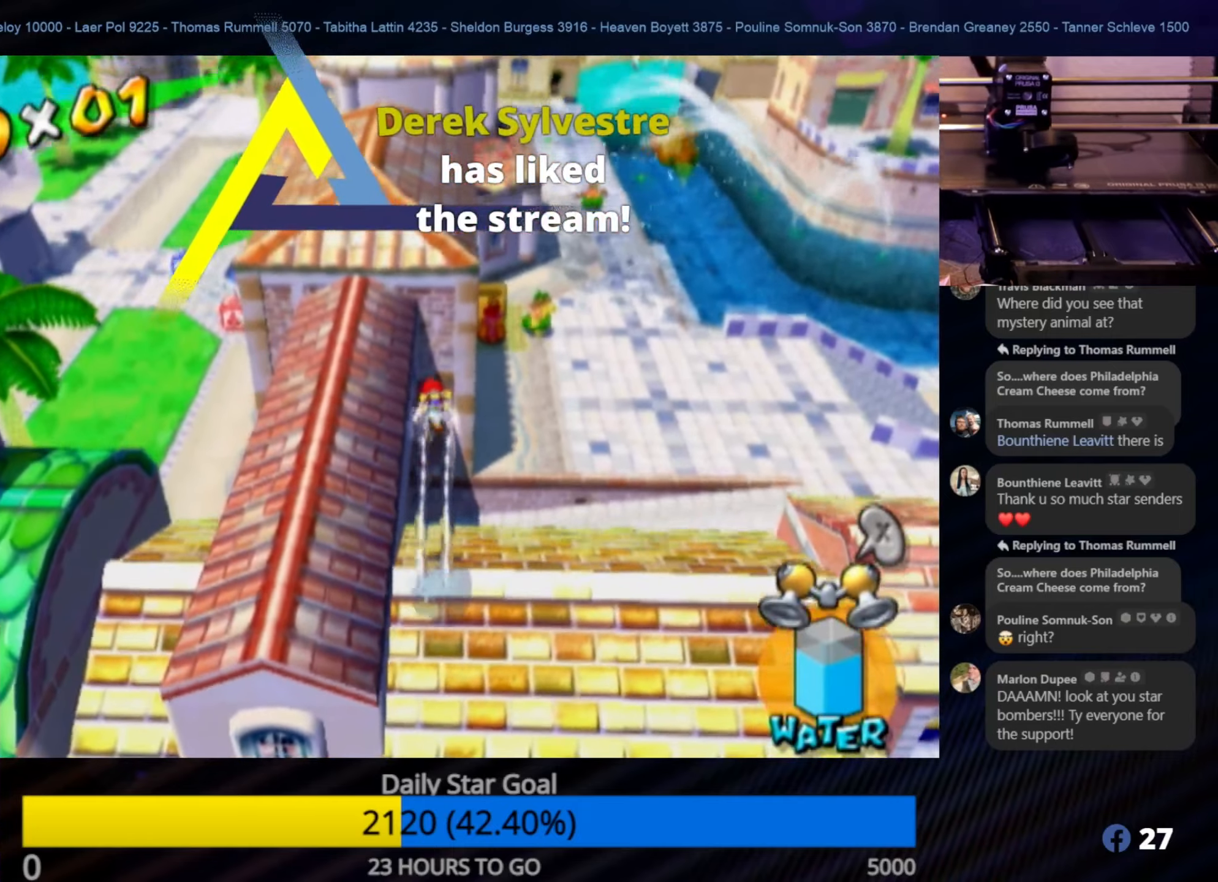
{"buttons": ["R1"], "left_stick": "up", "right_stick": "center", "events": [[100, "left_stick", "up"]]}
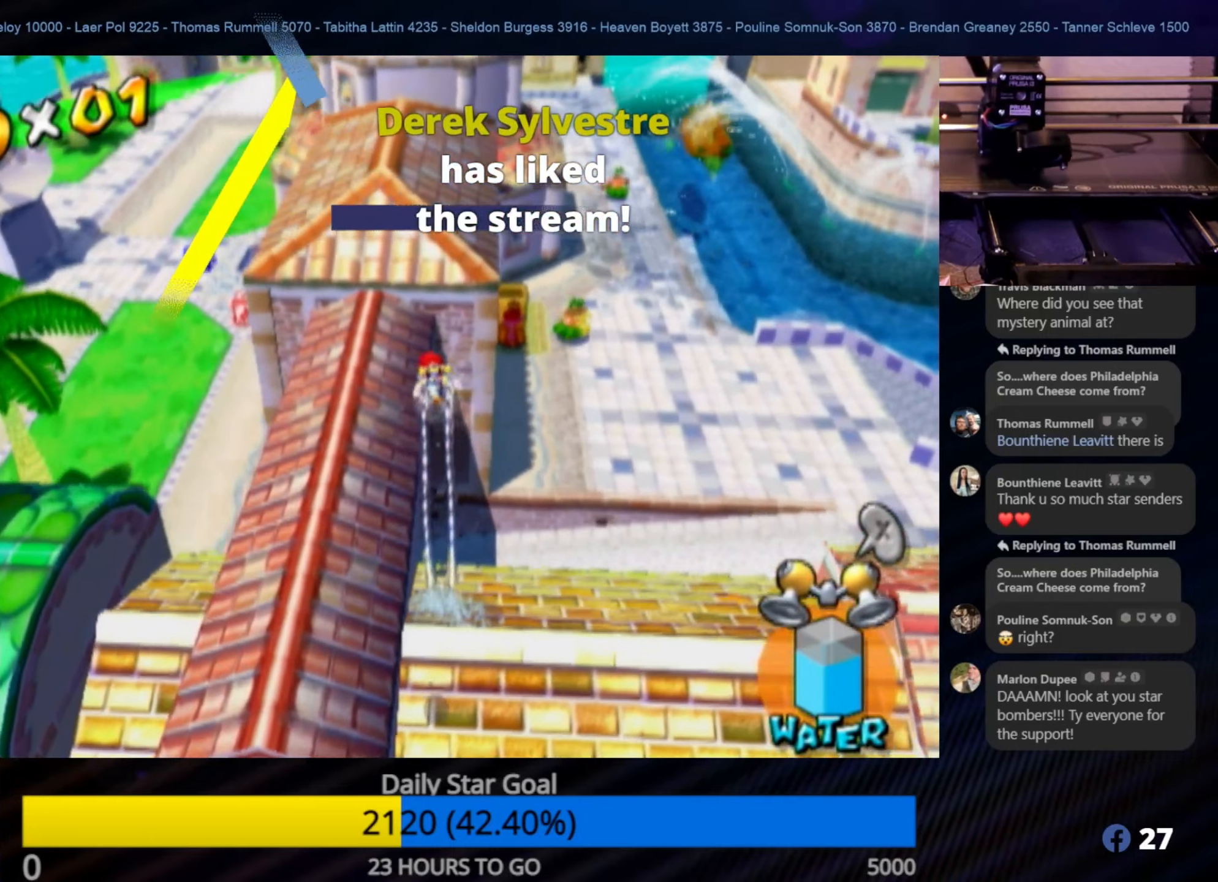
{"buttons": ["R1"], "left_stick": "up", "right_stick": "center", "events": []}
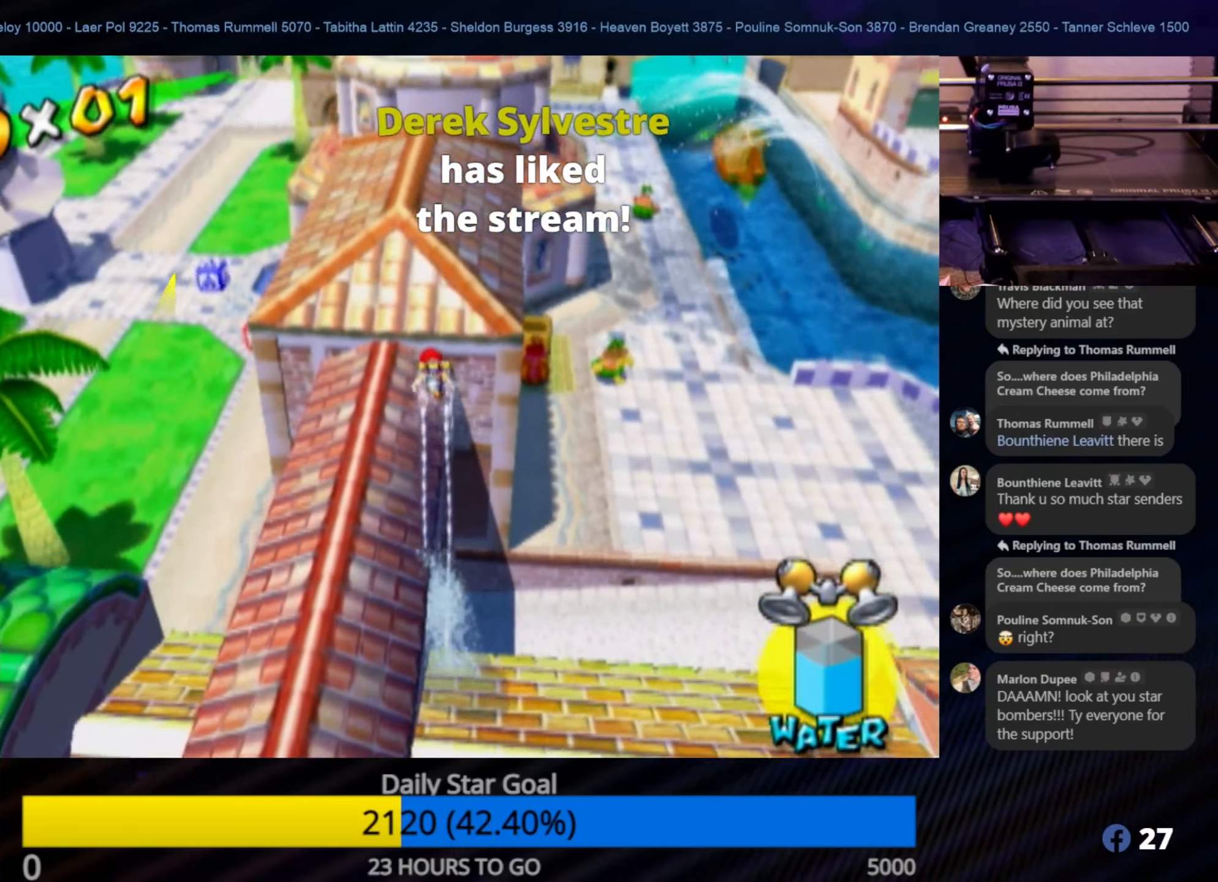
{"buttons": ["R1"], "left_stick": "up", "right_stick": "center", "events": []}
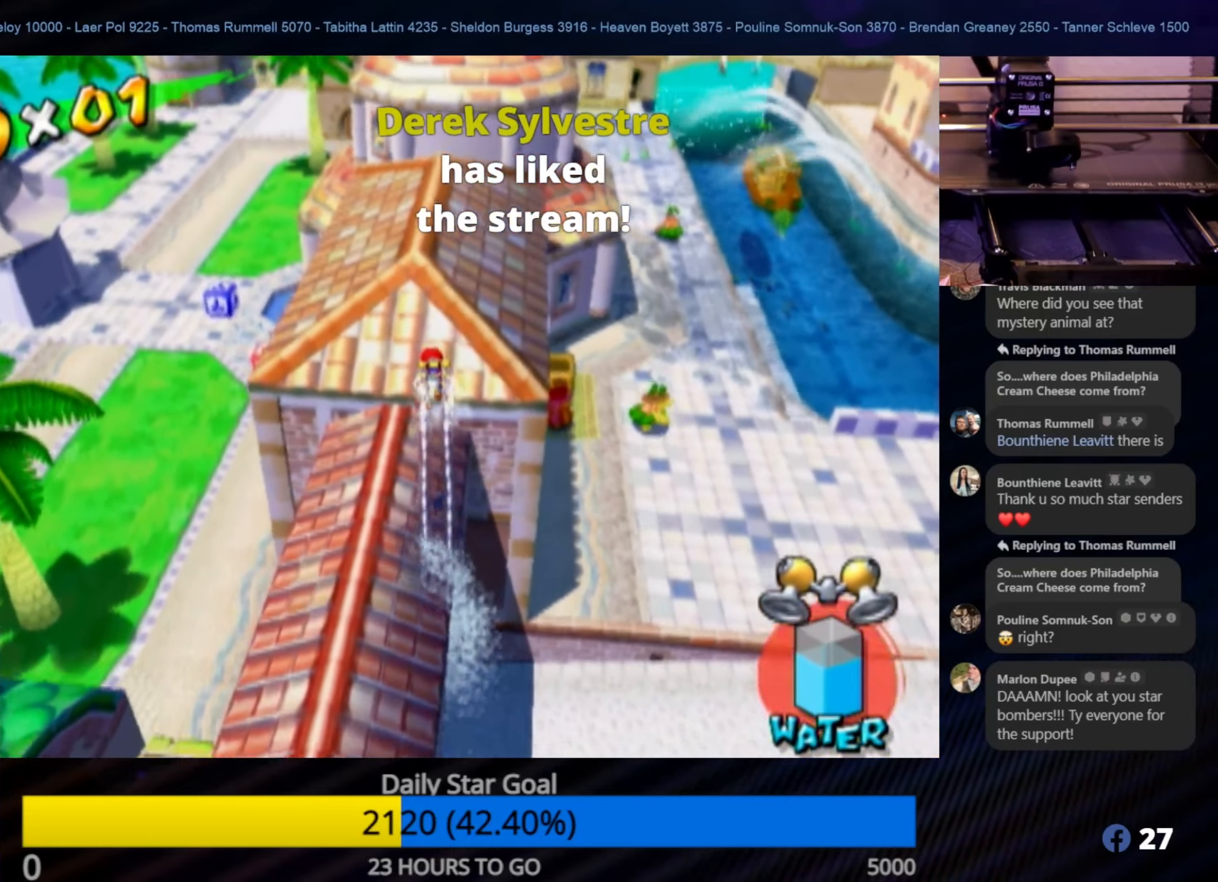
{"buttons": [], "left_stick": "up", "right_stick": "center", "events": [[100, "left_stick", "center"], [250, "left_stick", "up"], [400, "R1", "up"]]}
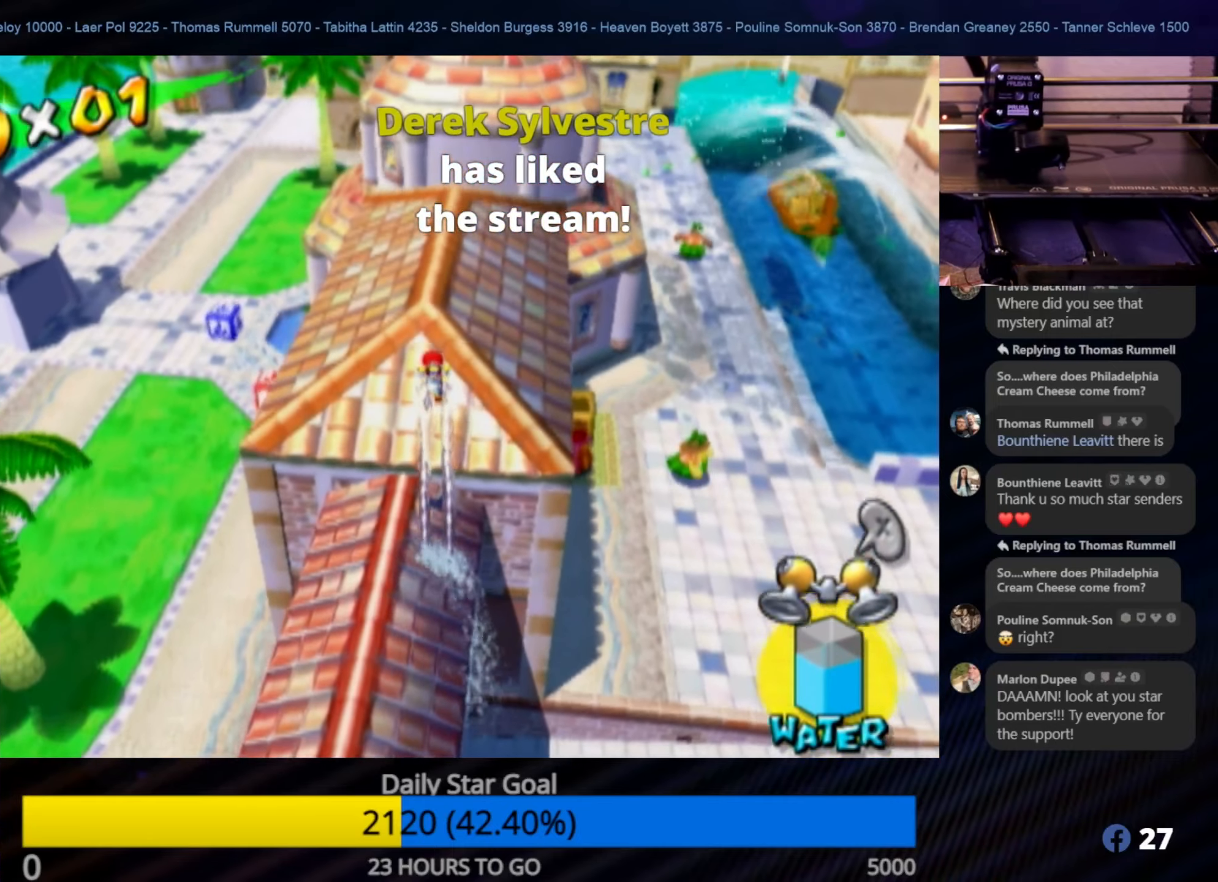
{"buttons": [], "left_stick": "up", "right_stick": "center", "events": [[50, "left_stick", "up-right"], [300, "left_stick", "up"]]}
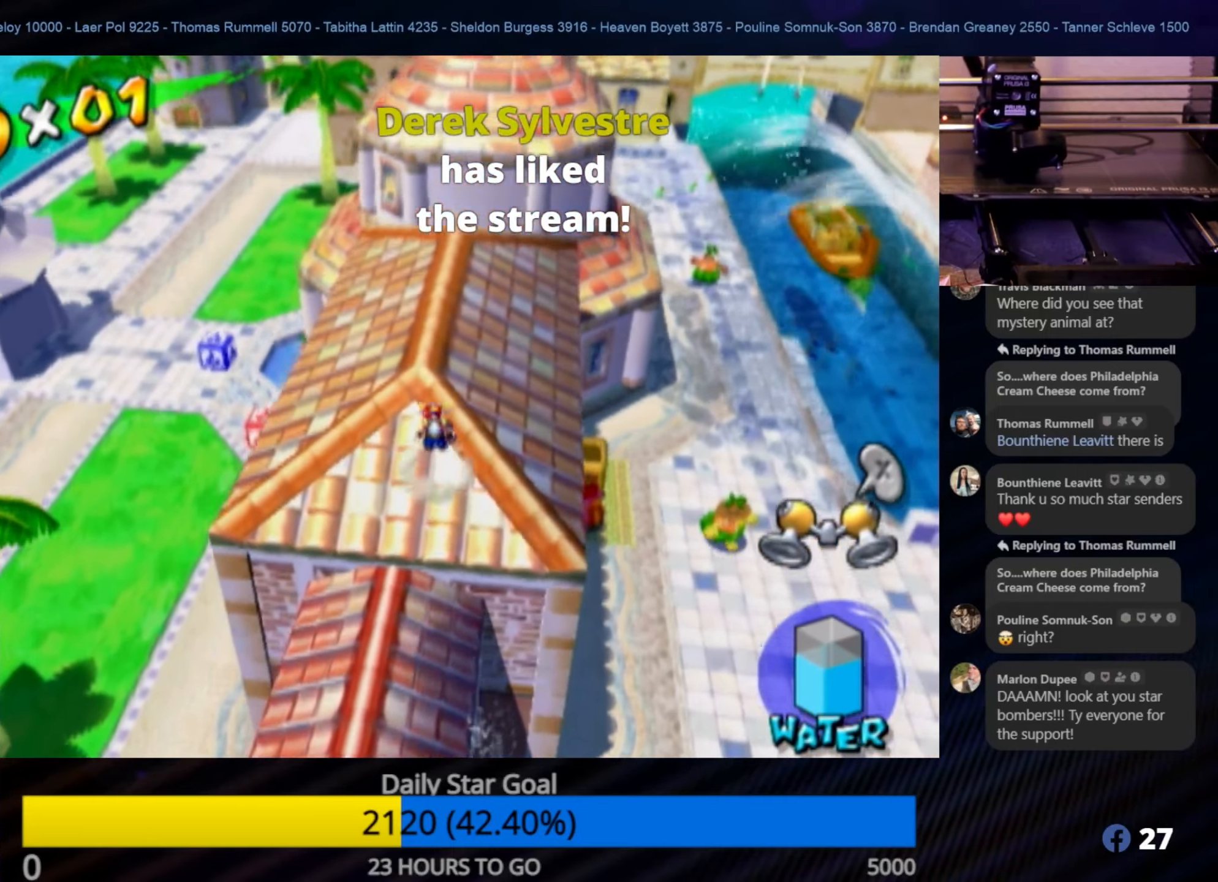
{"buttons": [], "left_stick": "up", "right_stick": "center", "events": []}
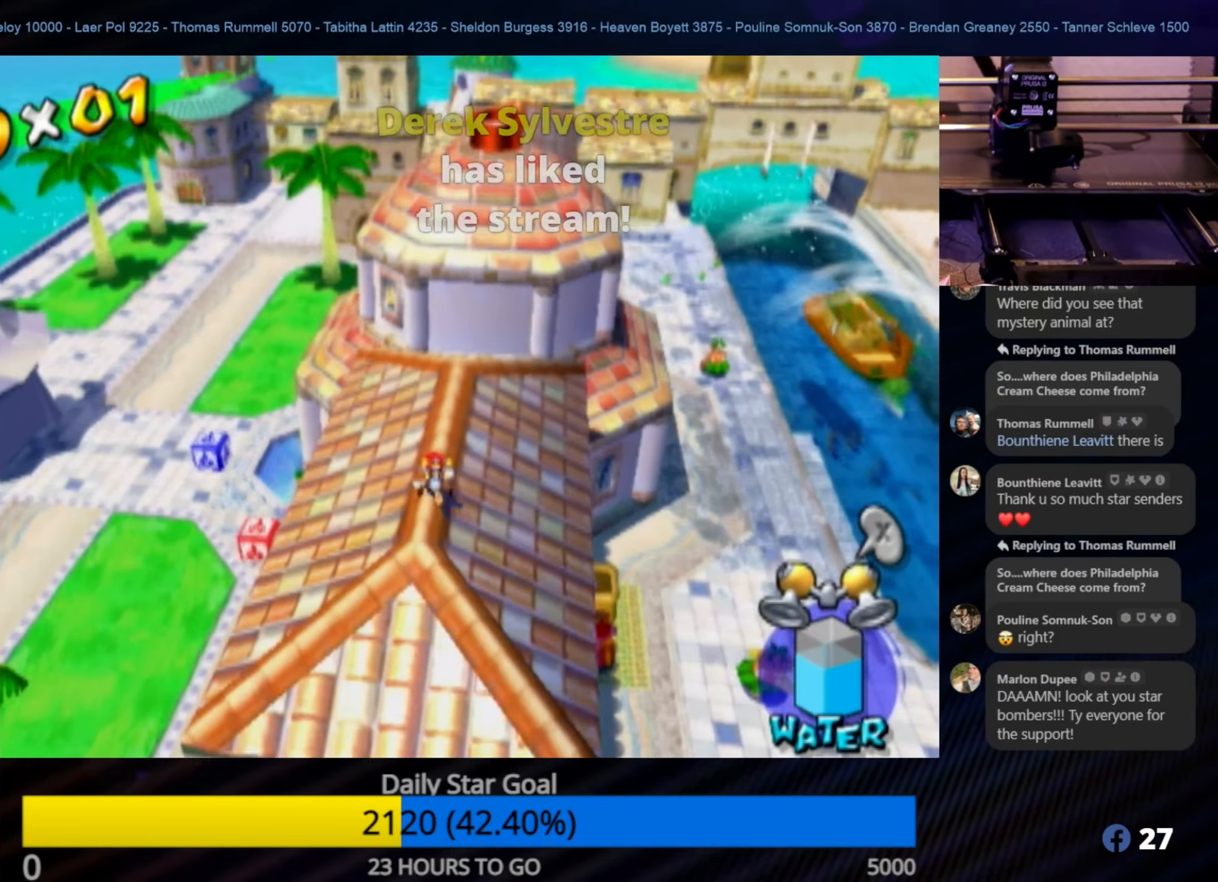
{"buttons": [], "left_stick": "up", "right_stick": "center", "events": [[133, "left_stick", "up-right"], [300, "left_stick", "up"]]}
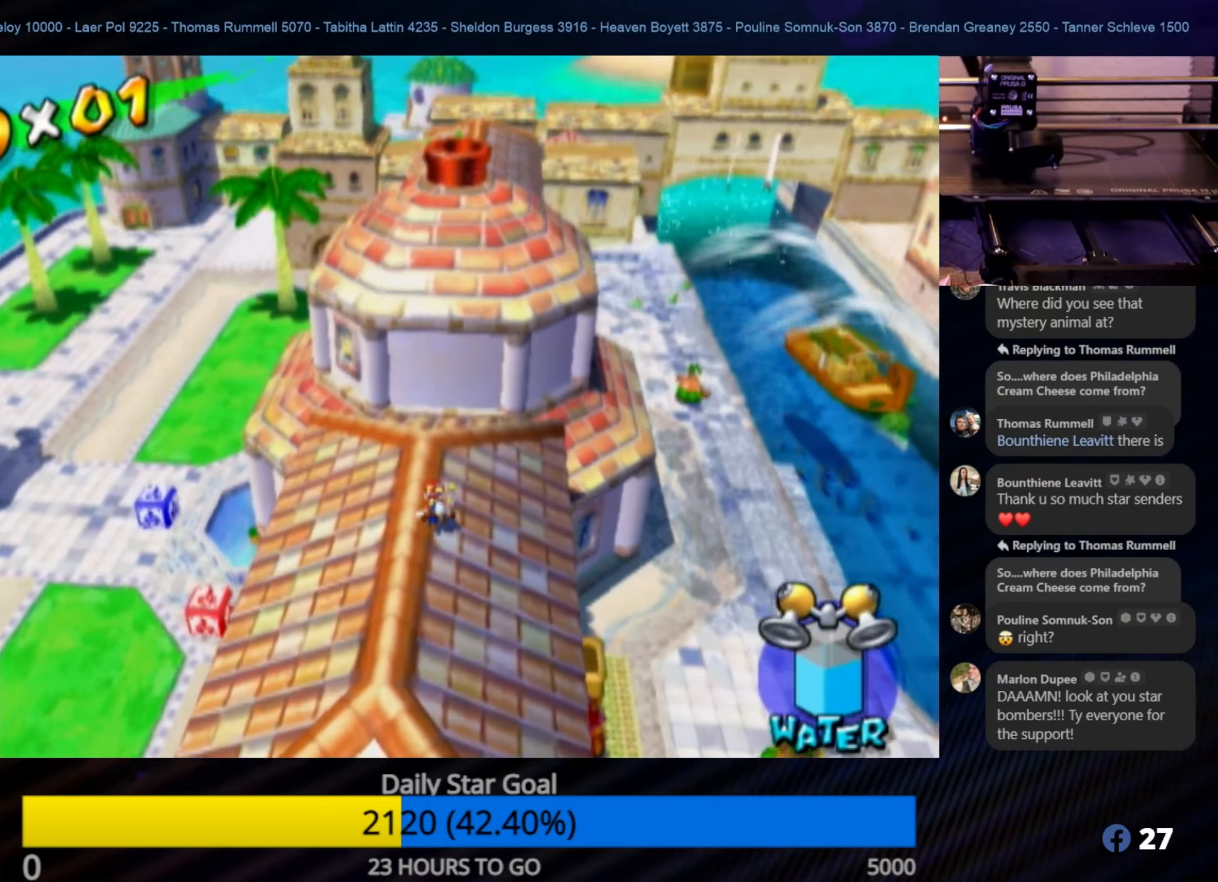
{"buttons": ["R1"], "left_stick": "up", "right_stick": "center", "events": [[166, "A", "down"], [433, "R1", "down"], [466, "A", "up"]]}
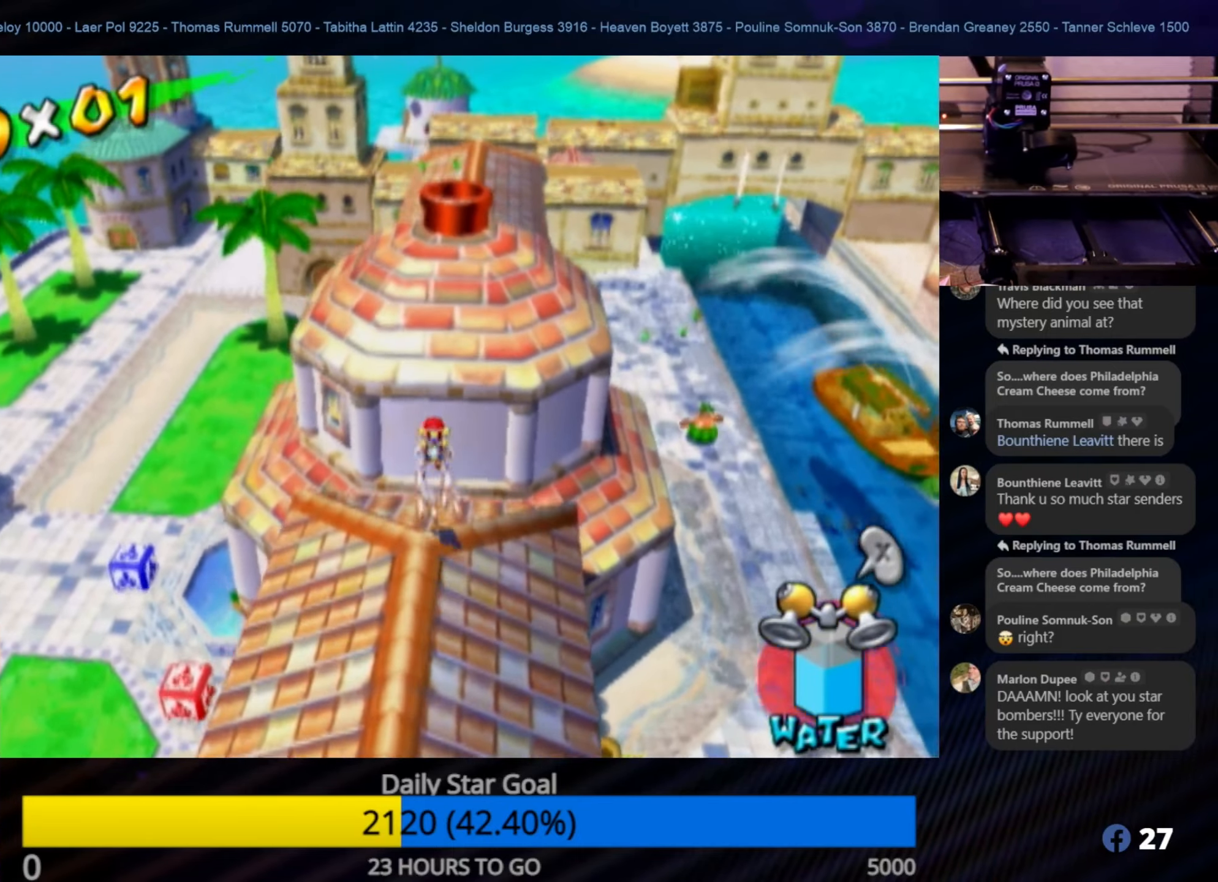
{"buttons": ["R1"], "left_stick": "up-right", "right_stick": "center", "events": [[233, "left_stick", "up-right"]]}
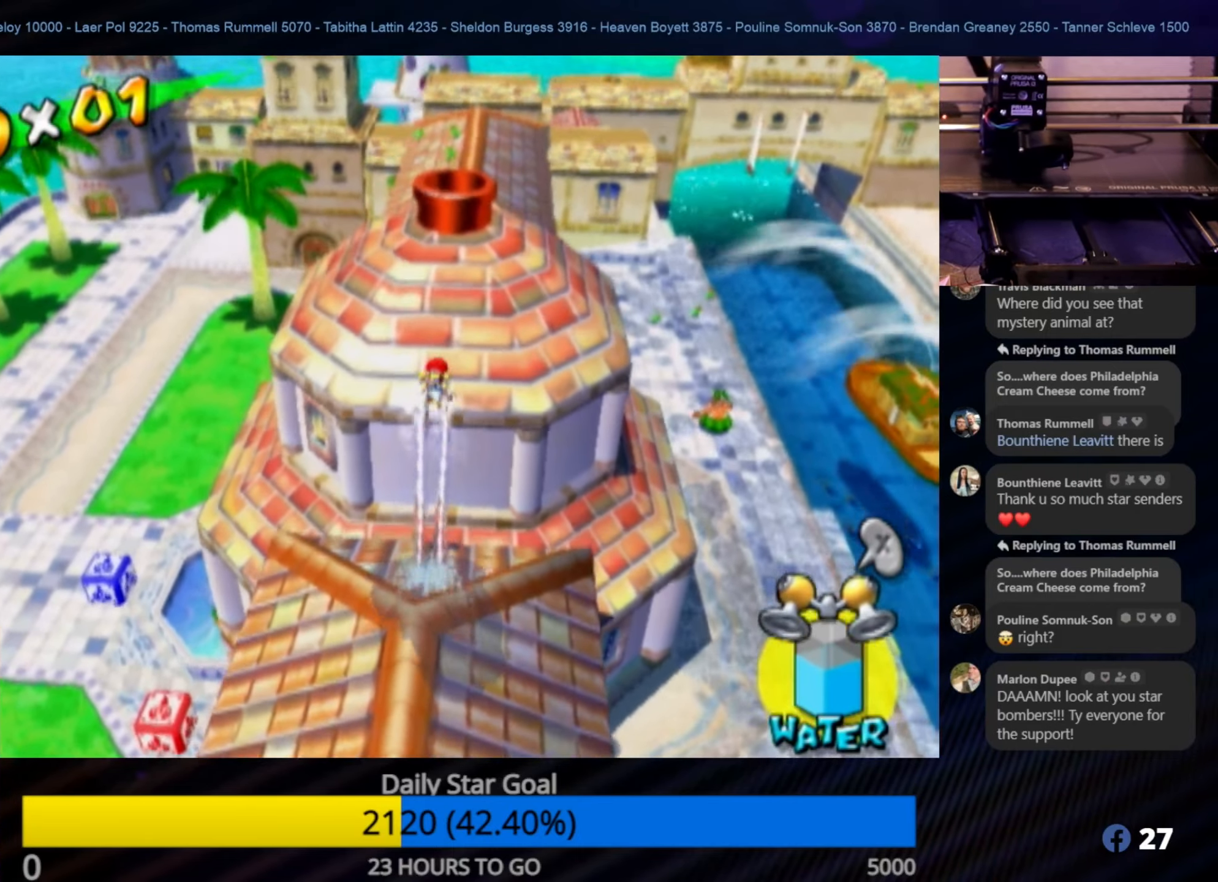
{"buttons": [], "left_stick": "up-right", "right_stick": "center", "events": [[283, "R1", "up"]]}
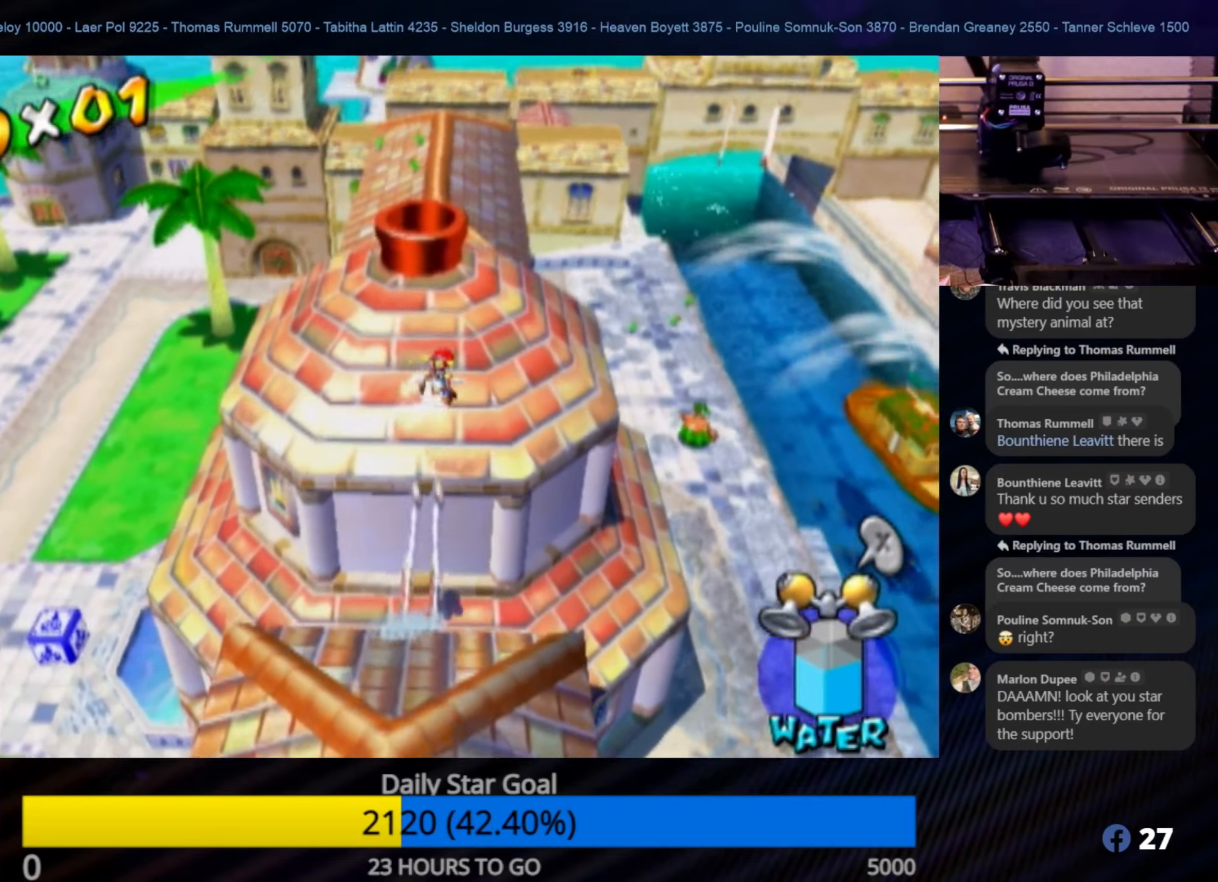
{"buttons": [], "left_stick": "up", "right_stick": "center", "events": [[350, "left_stick", "up"]]}
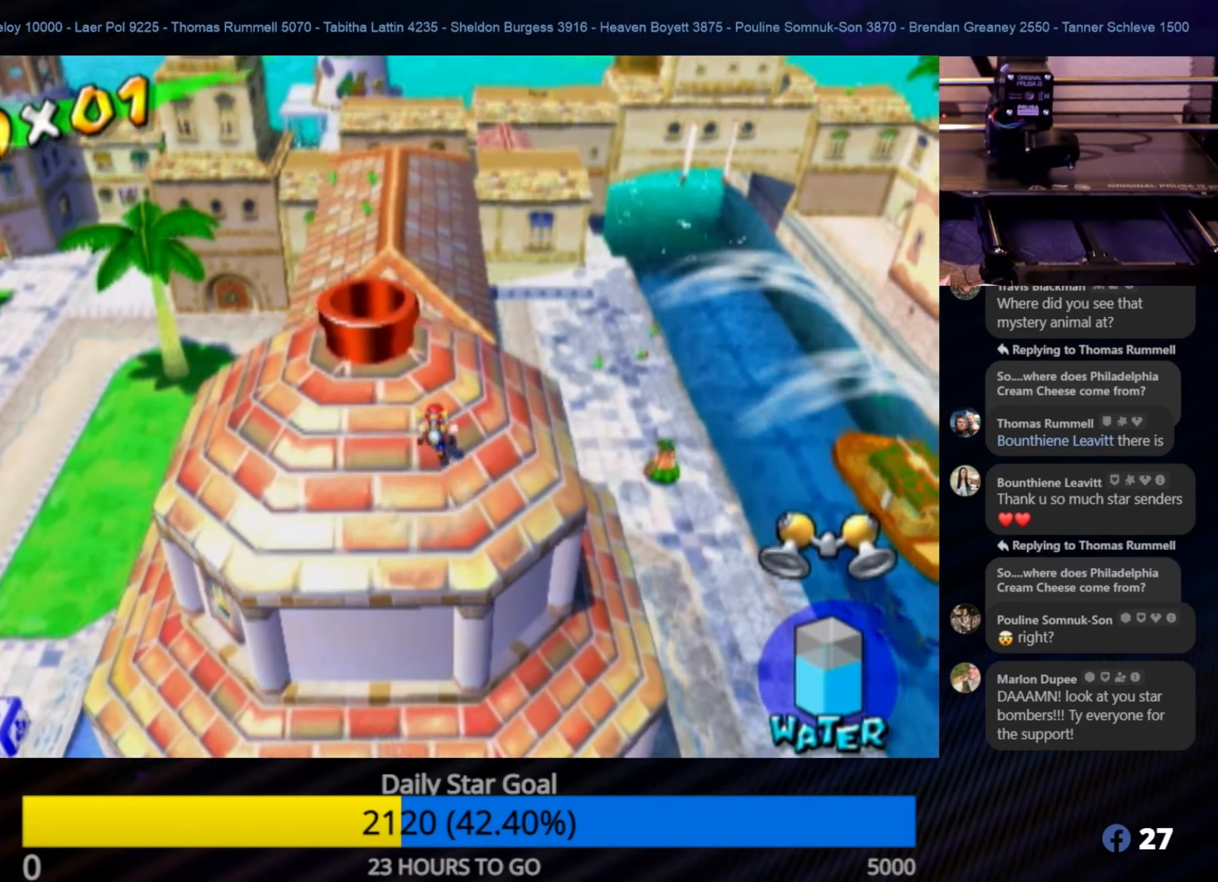
{"buttons": [], "left_stick": "up-left", "right_stick": "down", "events": [[300, "right_stick", "down"], [483, "left_stick", "up-left"]]}
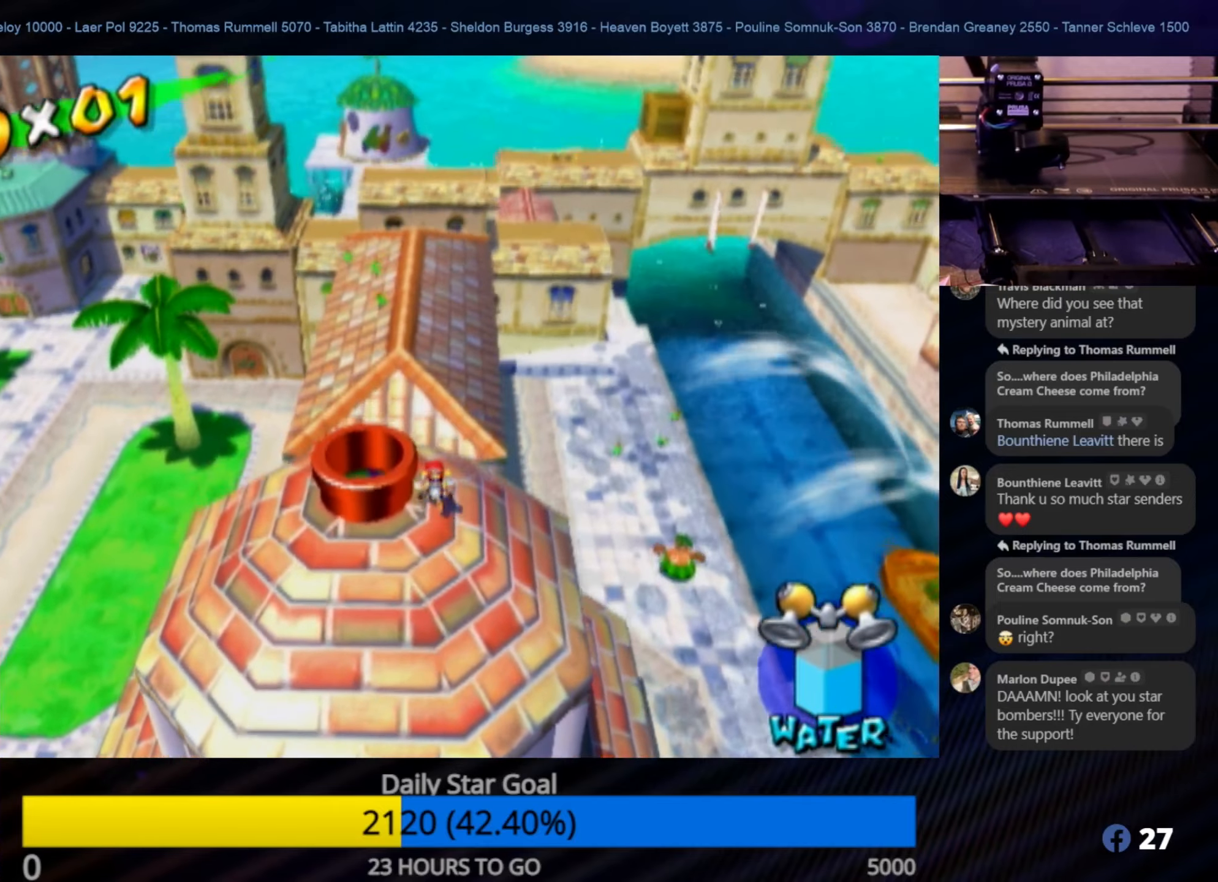
{"buttons": ["A"], "left_stick": "up", "right_stick": "center", "events": [[33, "right_stick", "center"], [200, "left_stick", "up"], [450, "A", "down"]]}
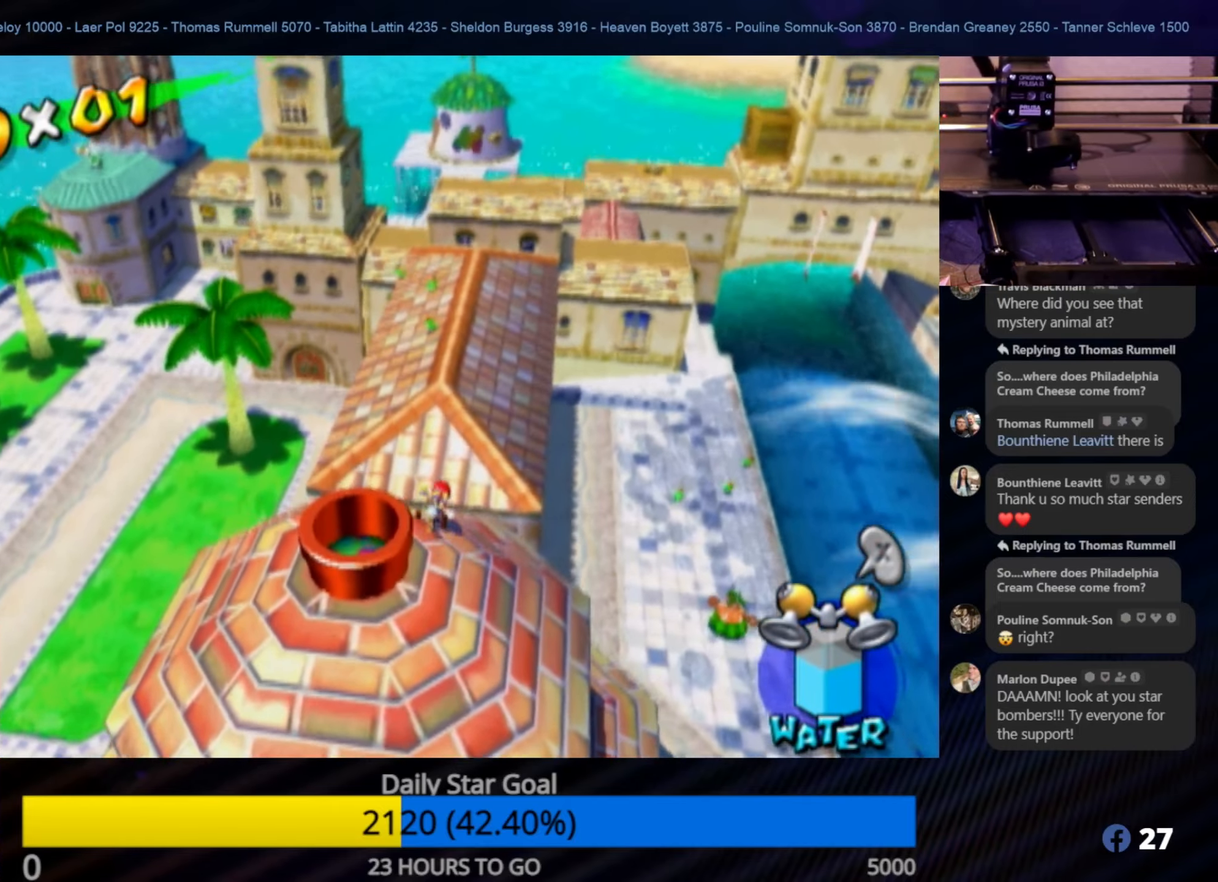
{"buttons": ["R1"], "left_stick": "up", "right_stick": "center", "events": [[167, "A", "up"], [167, "R1", "down"]]}
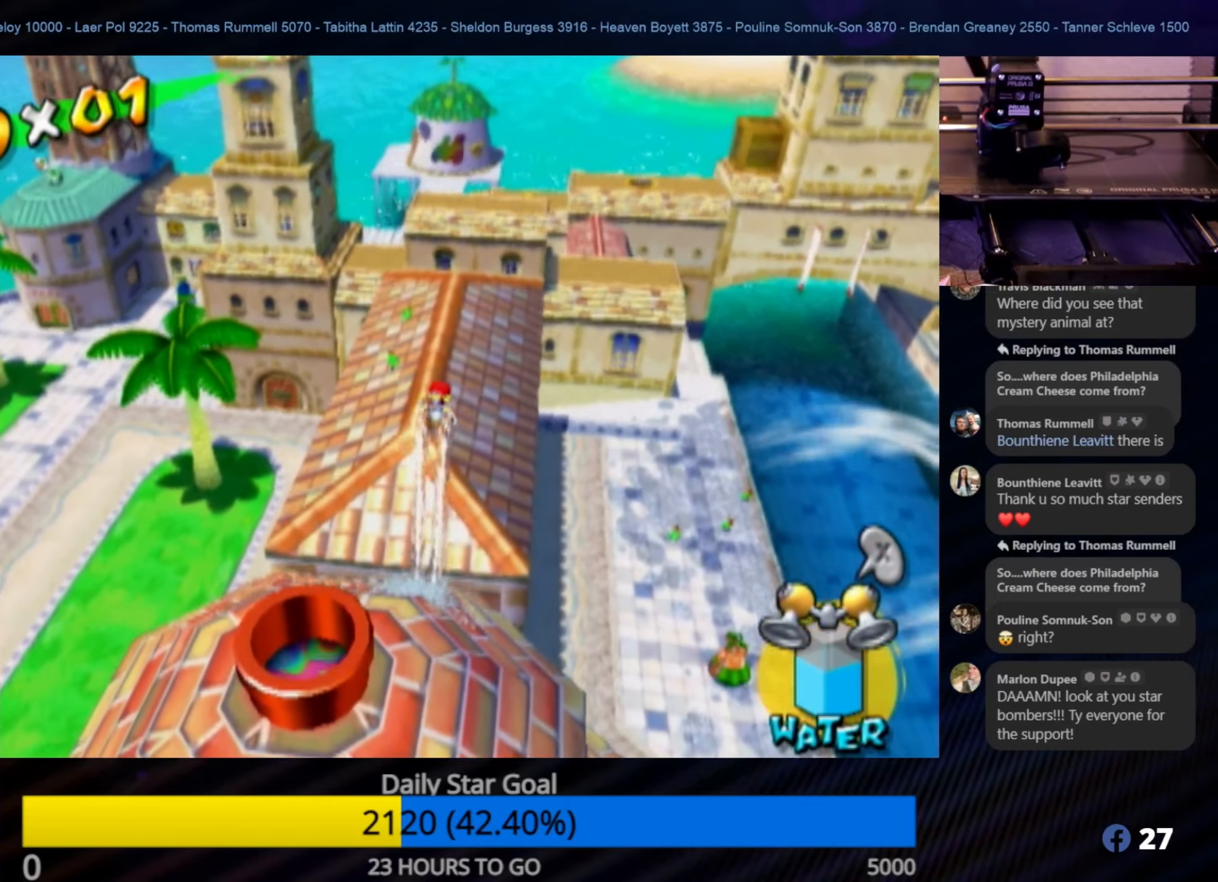
{"buttons": ["R1"], "left_stick": "up-left", "right_stick": "center", "events": [[317, "left_stick", "up-left"]]}
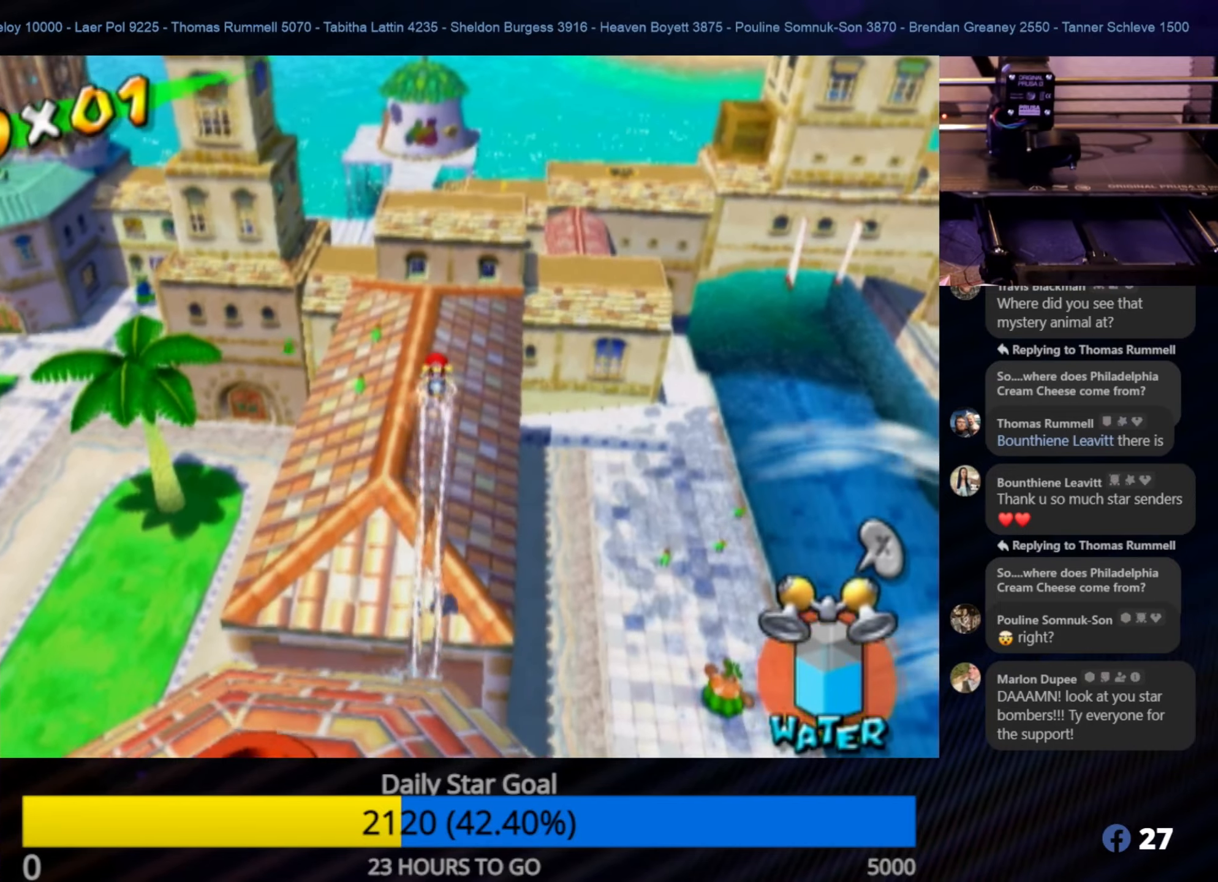
{"buttons": [], "left_stick": "up", "right_stick": "center", "events": [[67, "left_stick", "up"], [150, "R1", "up"]]}
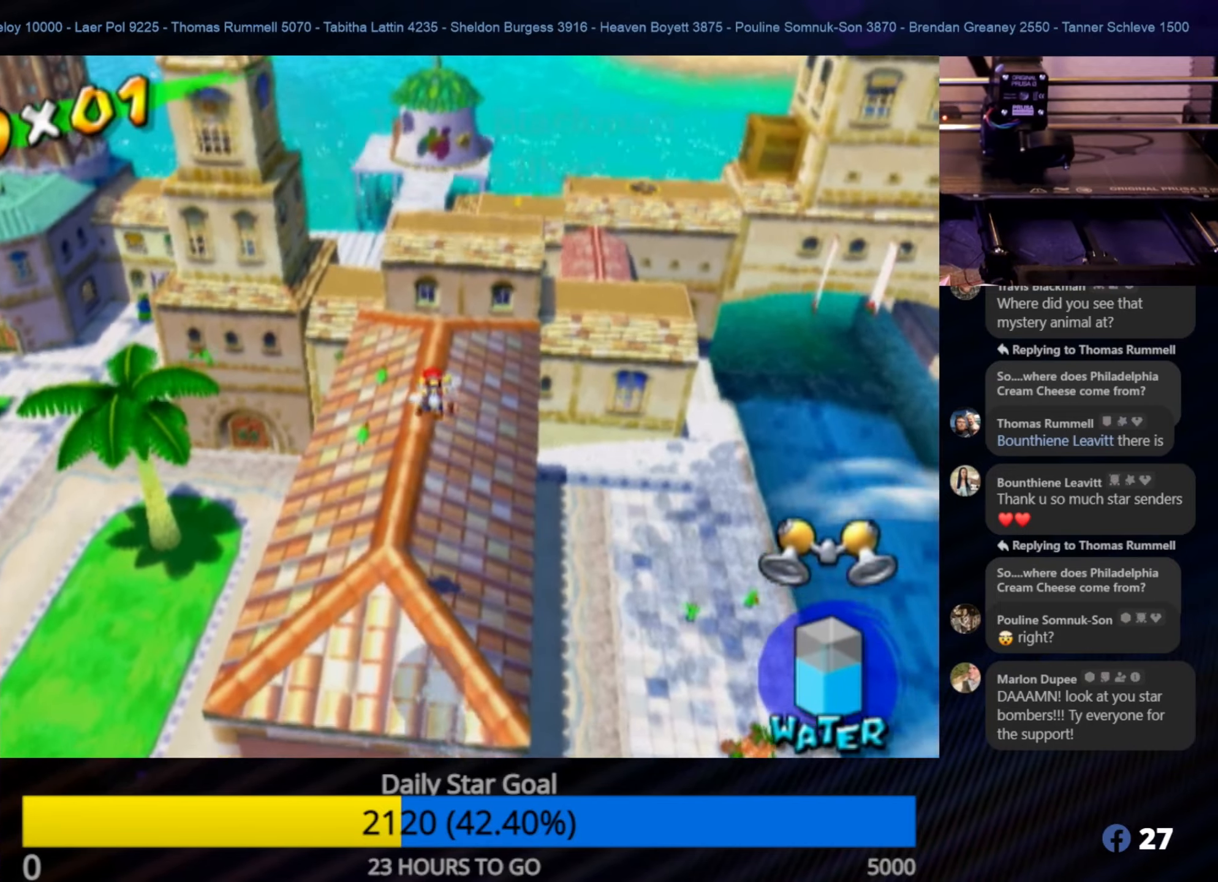
{"buttons": [], "left_stick": "up-right", "right_stick": "center", "events": [[317, "left_stick", "up-right"]]}
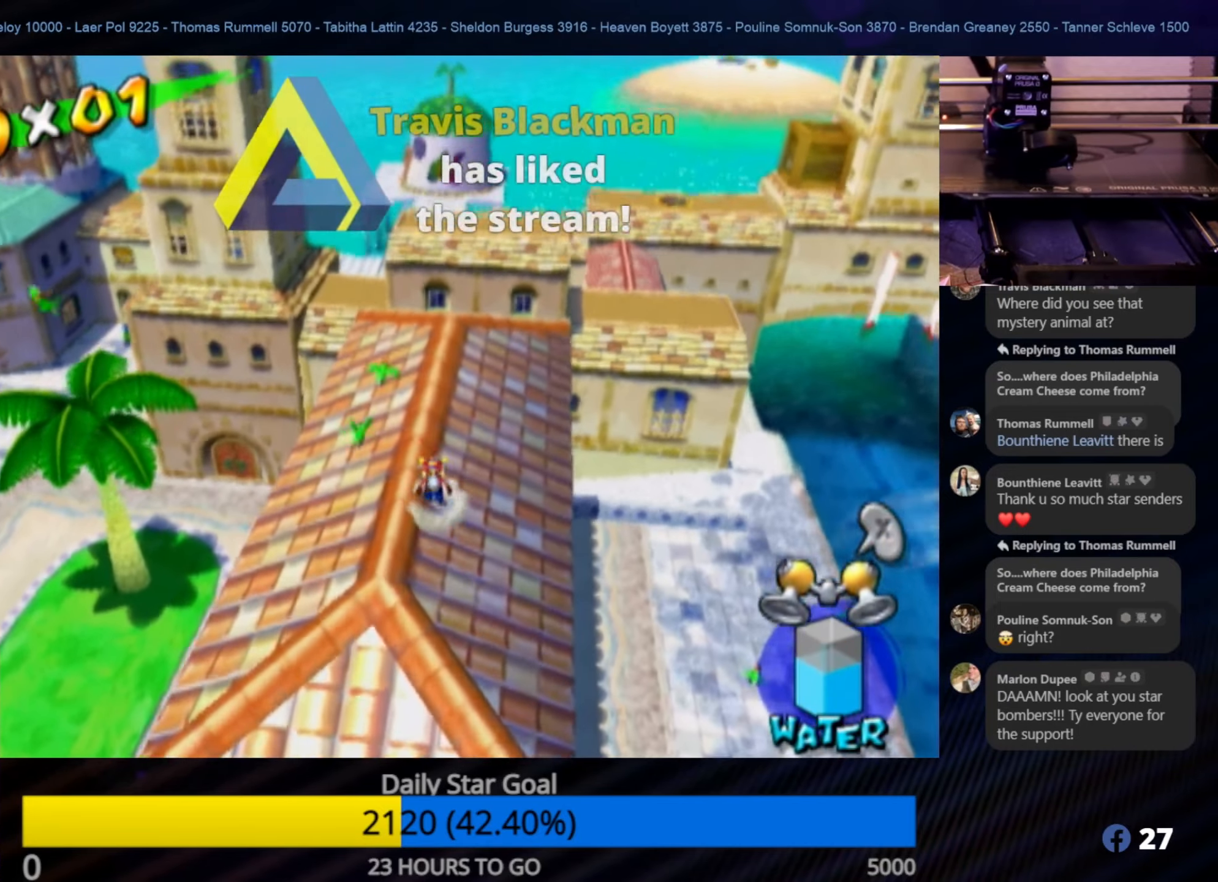
{"buttons": [], "left_stick": "up-right", "right_stick": "center", "events": [[17, "left_stick", "up"], [383, "left_stick", "up-right"]]}
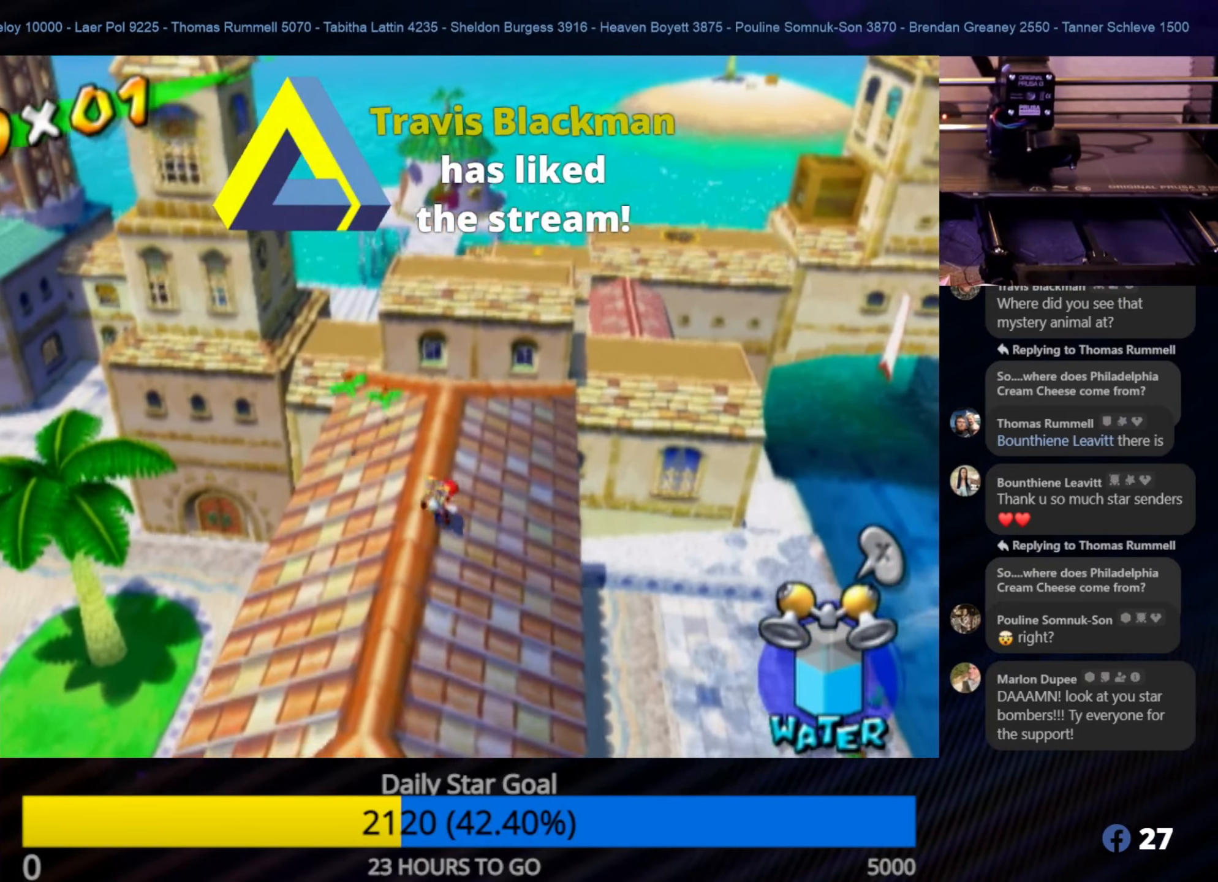
{"buttons": [], "left_stick": "up", "right_stick": "center", "events": [[150, "left_stick", "up"]]}
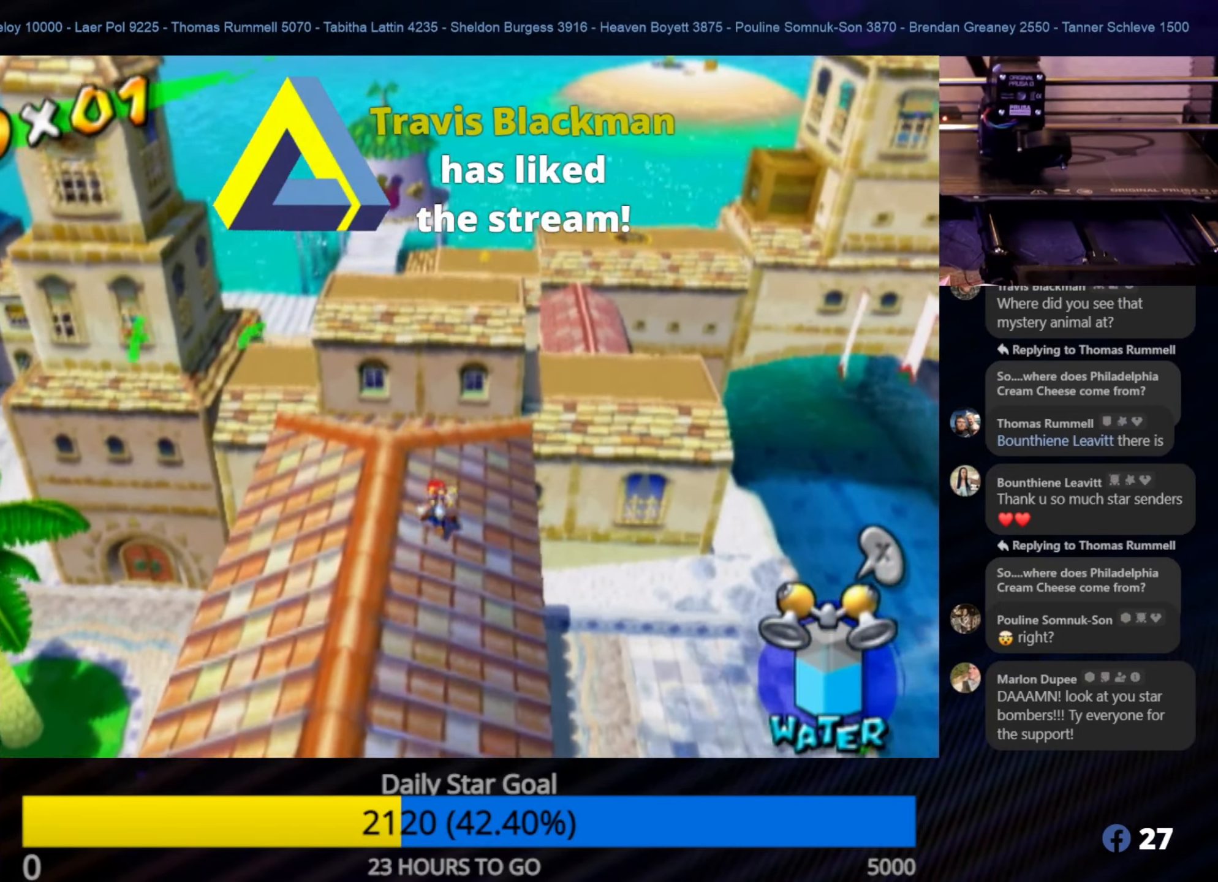
{"buttons": [], "left_stick": "up", "right_stick": "center", "events": []}
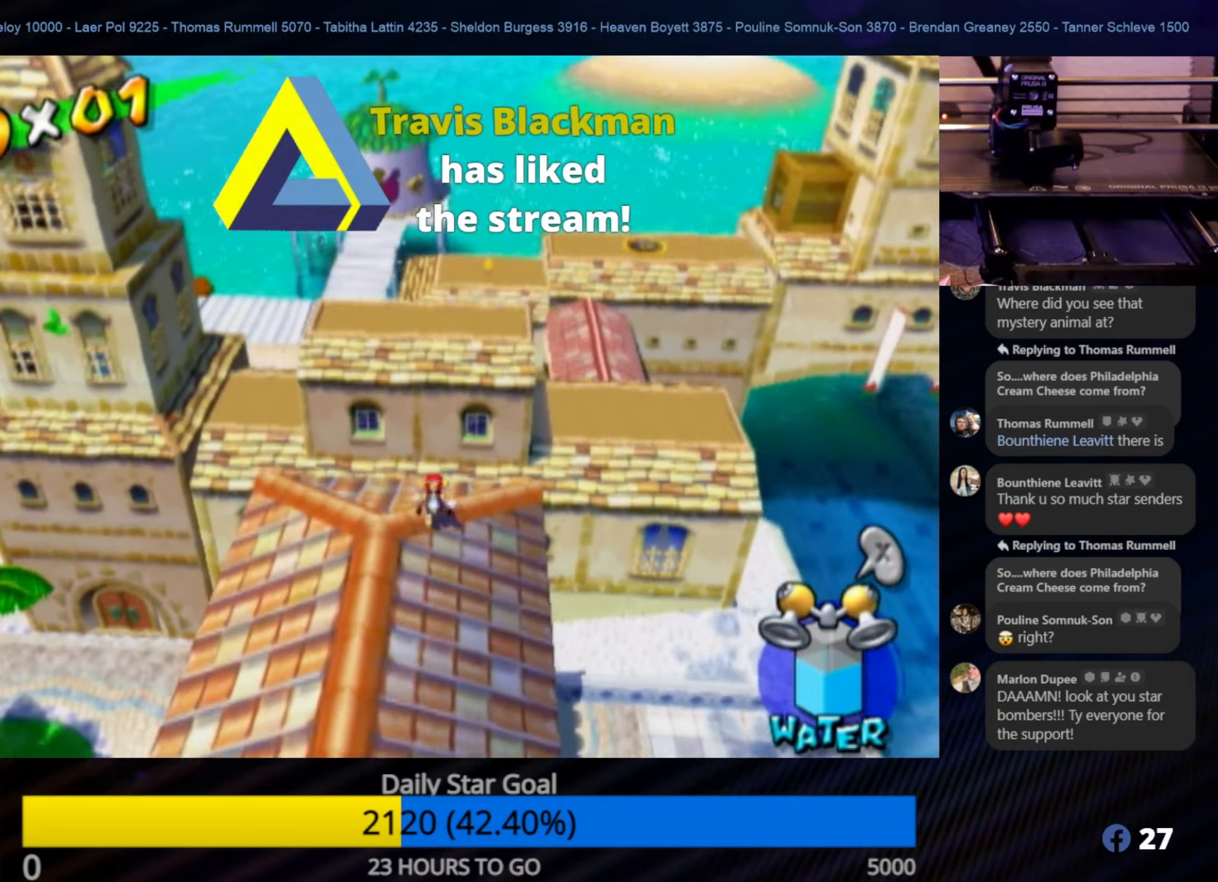
{"buttons": ["R1"], "left_stick": "up", "right_stick": "center", "events": [[34, "A", "down"], [384, "A", "up"], [417, "R1", "down"]]}
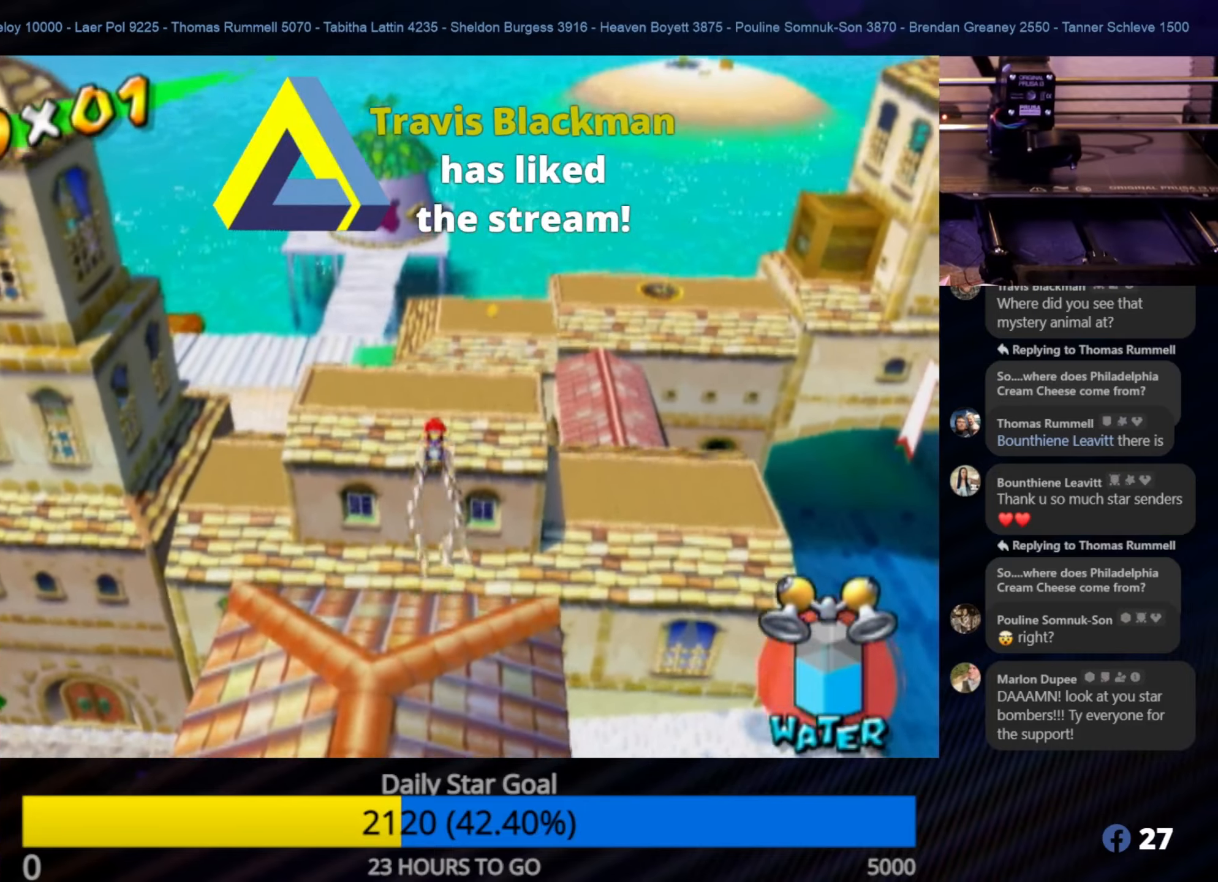
{"buttons": [], "left_stick": "up", "right_stick": "center", "events": [[434, "R1", "up"]]}
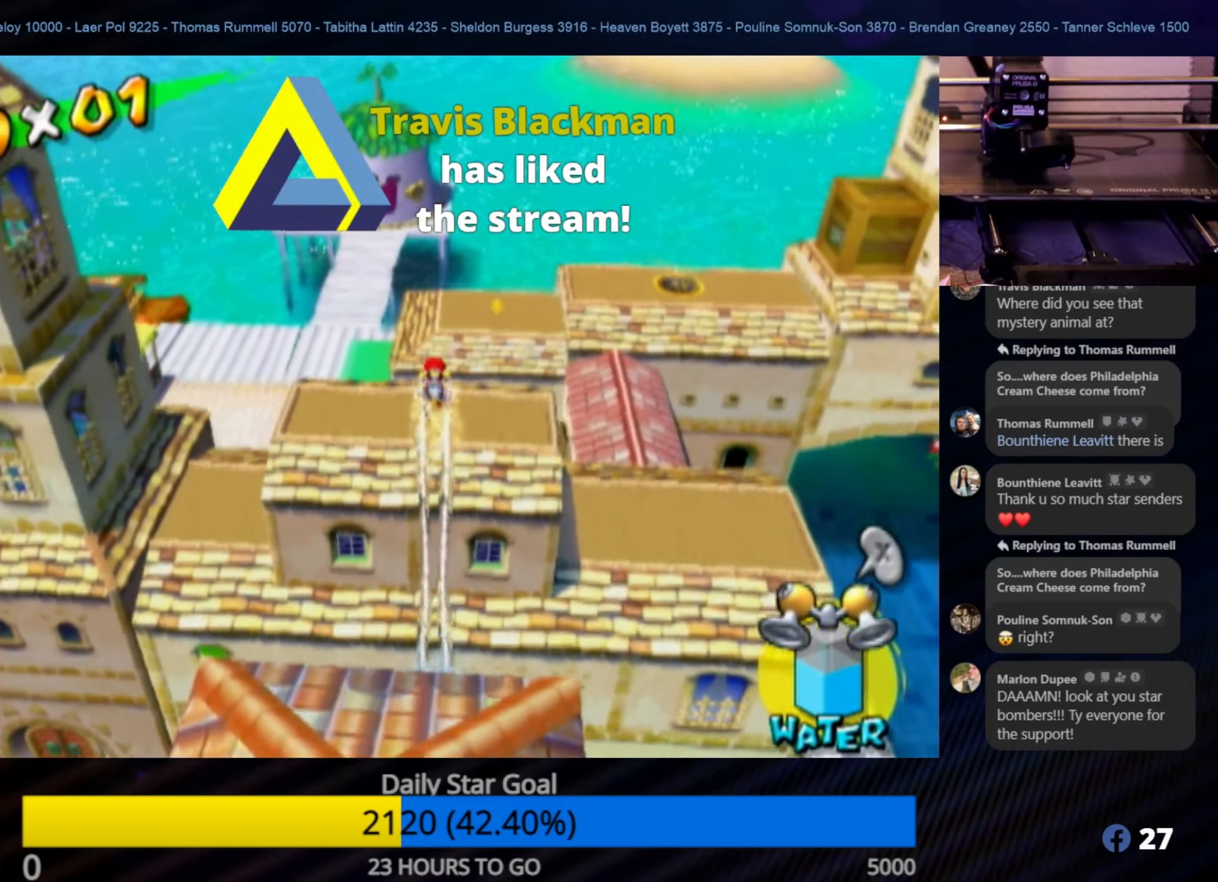
{"buttons": [], "left_stick": "up-right", "right_stick": "center", "events": [[134, "left_stick", "up-right"], [284, "left_stick", "right"], [467, "left_stick", "up-right"]]}